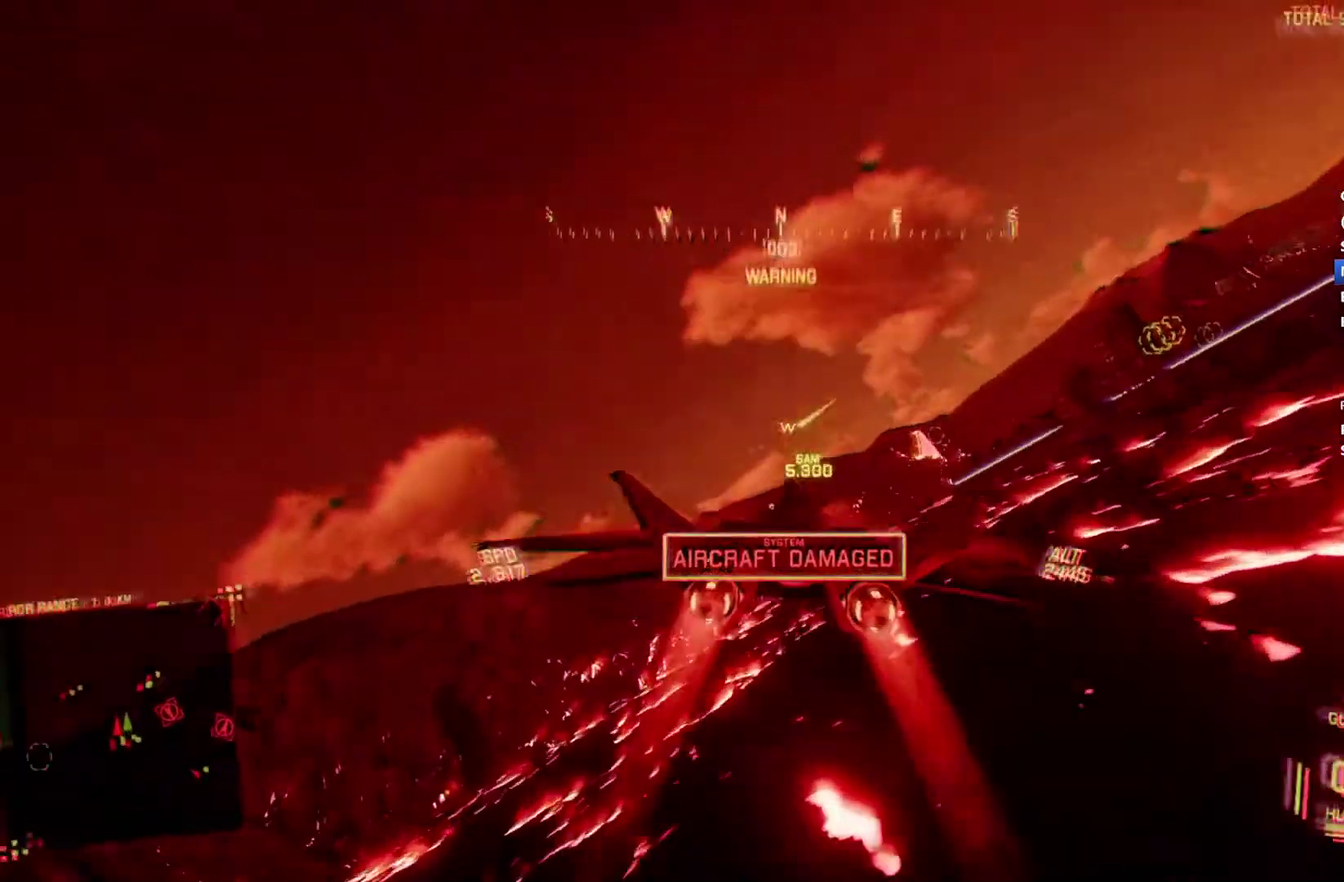
Gameplay with a controller (Xbox layout); each line is a JSON object with the inputs held at the frame after it. "events" lists button and stick changes between this image and that frame as [ms after this image, input, new state], when the widget could be followed in between.
{"buttons": ["R1", "R2"], "left_stick": "down-right", "right_stick": "center", "events": [[267, "R2", "down"], [300, "L2", "up"], [333, "R1", "down"], [400, "left_stick", "down-right"]]}
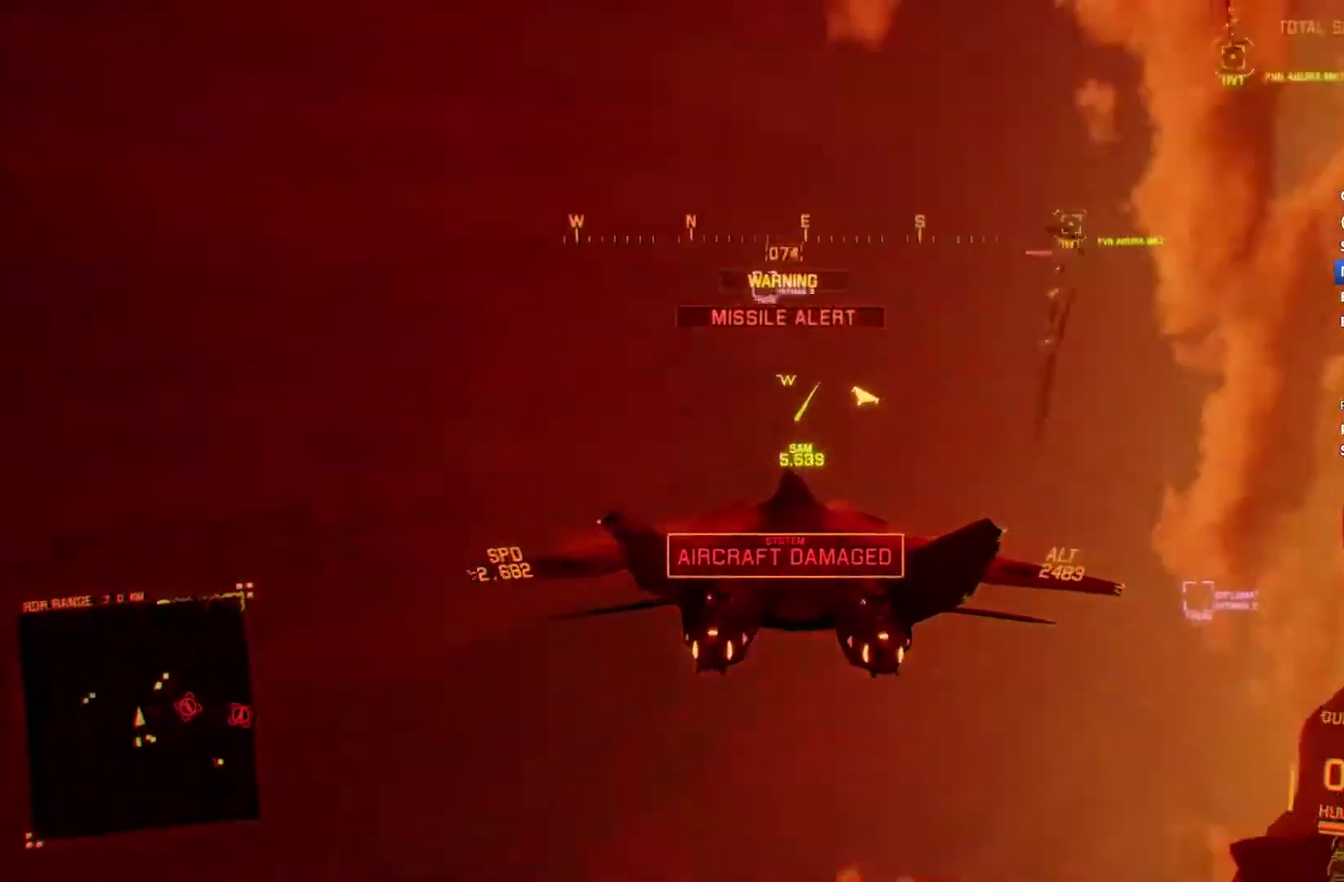
{"buttons": ["R1", "R2"], "left_stick": "up-left", "right_stick": "center", "events": [[33, "left_stick", "down"], [200, "left_stick", "center"], [300, "Y", "down"], [367, "Y", "up"], [467, "left_stick", "up-left"]]}
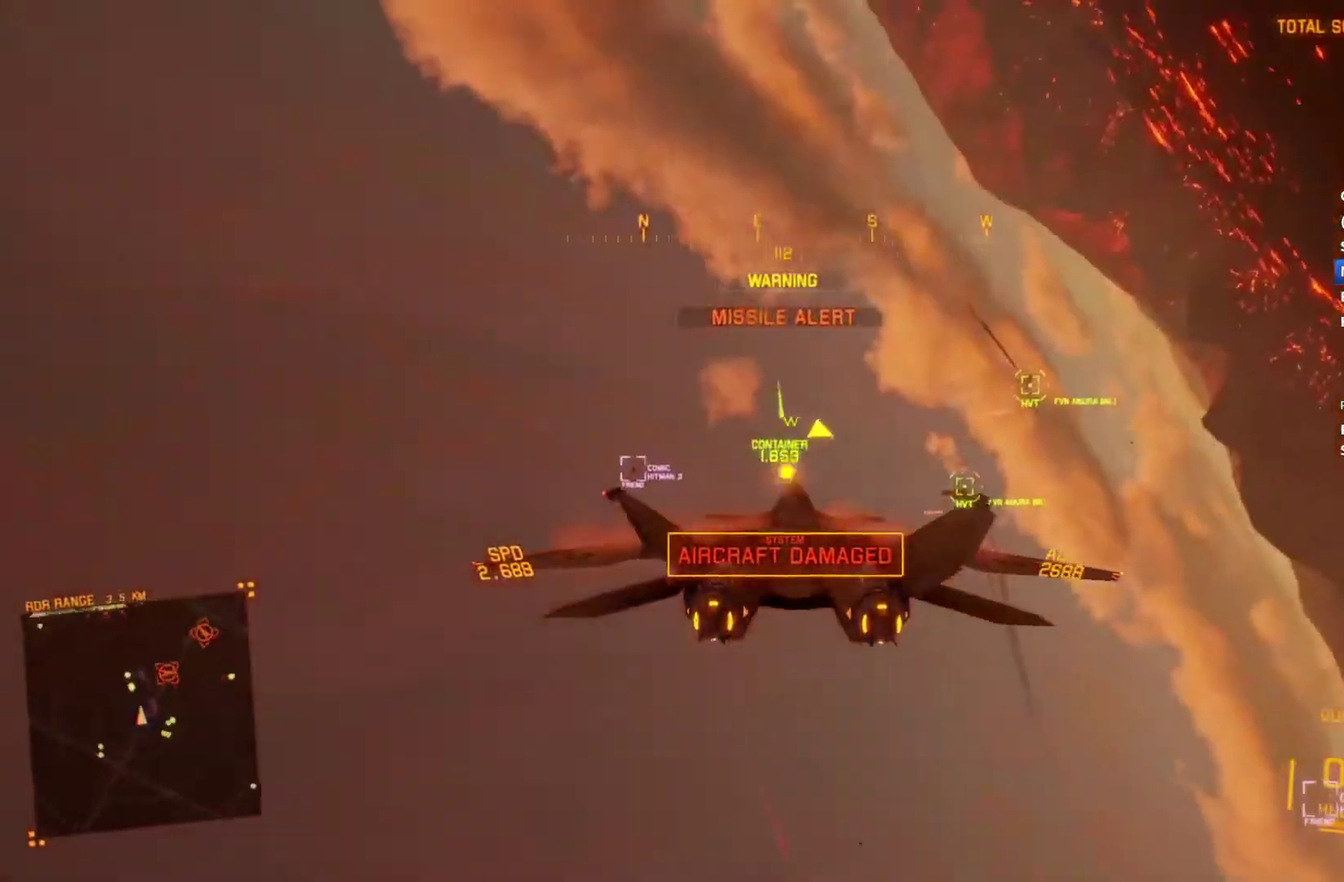
{"buttons": ["R2"], "left_stick": "center", "right_stick": "center", "events": [[100, "Y", "down"], [167, "Y", "up"], [333, "R1", "up"], [433, "left_stick", "center"]]}
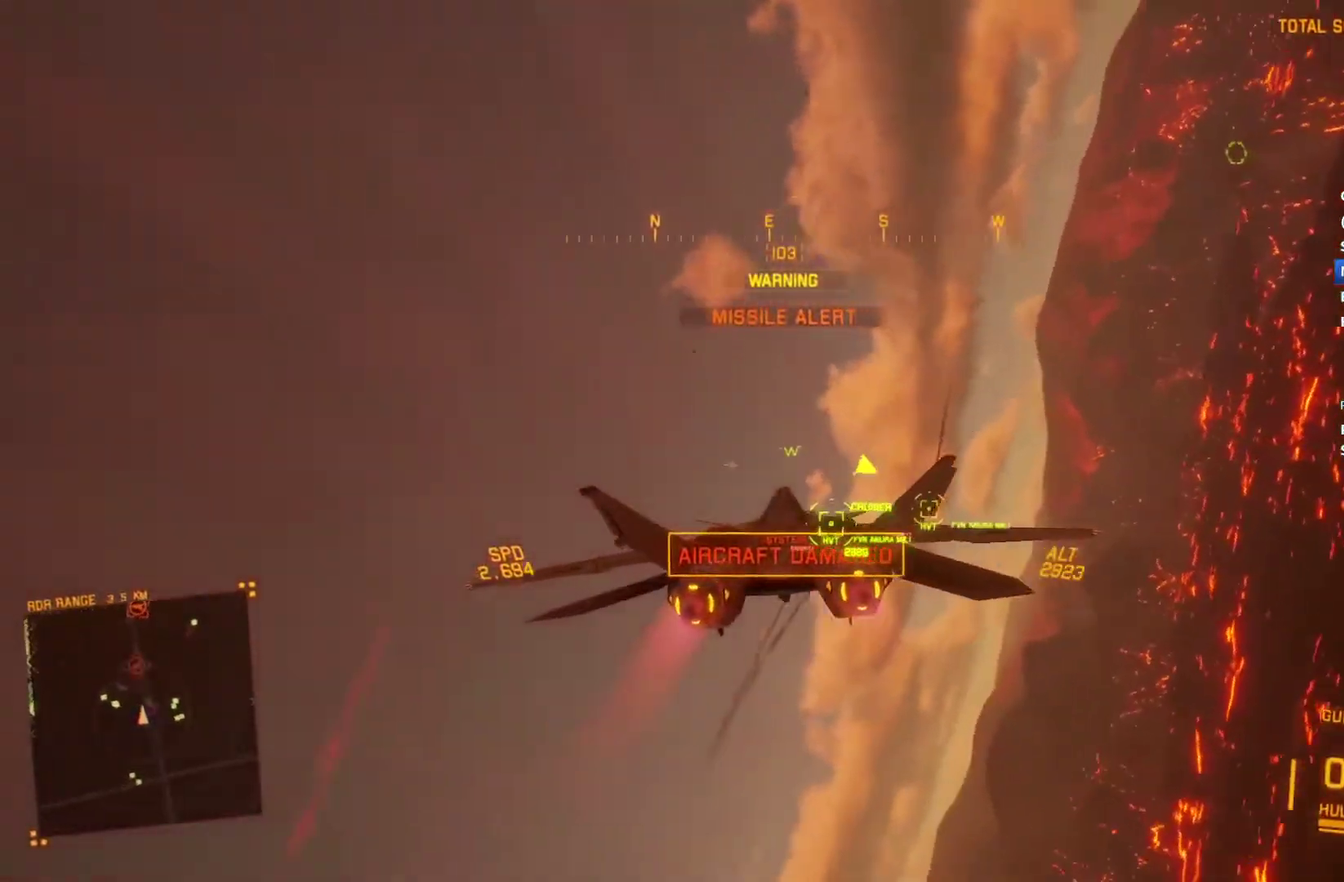
{"buttons": ["R2"], "left_stick": "center", "right_stick": "center", "events": [[133, "R1", "down"], [300, "left_stick", "left"], [367, "R1", "up"], [433, "left_stick", "center"]]}
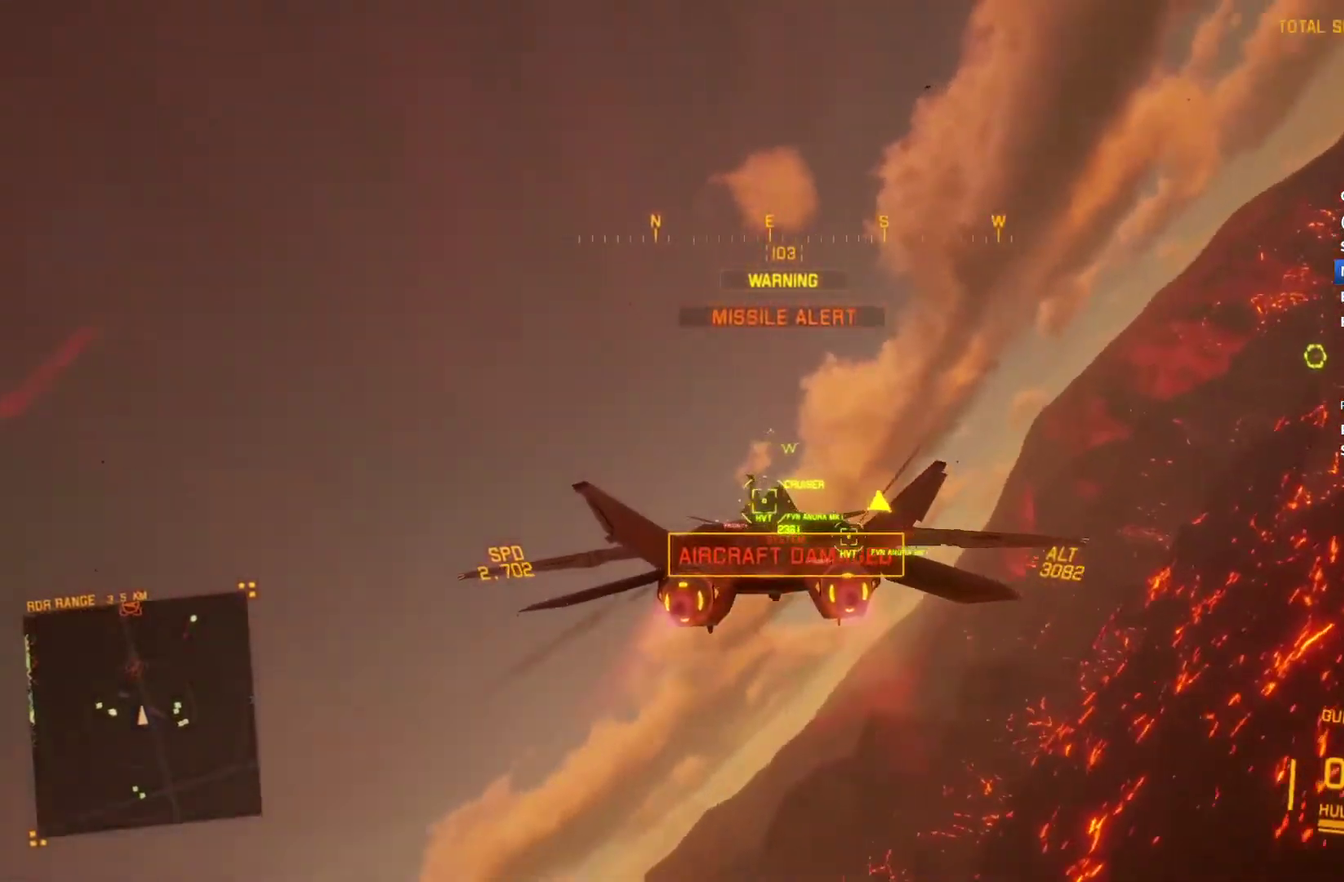
{"buttons": ["R2"], "left_stick": "center", "right_stick": "center", "events": [[200, "DPAD_LEFT", "down"], [333, "DPAD_LEFT", "up"]]}
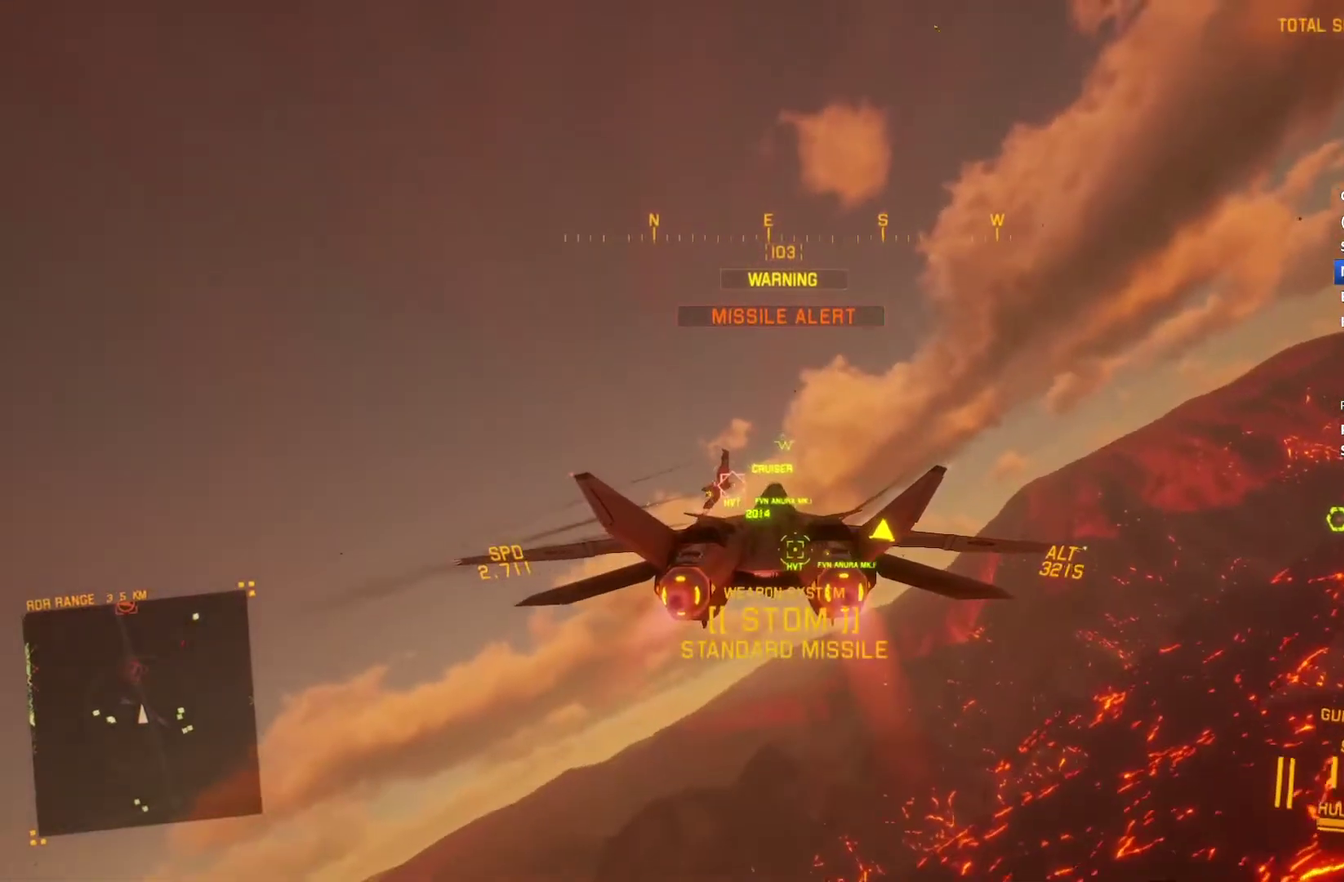
{"buttons": ["Y", "L1", "R2"], "left_stick": "center", "right_stick": "center", "events": [[67, "B", "down"], [100, "left_stick", "up-left"], [167, "B", "up"], [300, "left_stick", "up"], [467, "left_stick", "center"], [500, "L1", "down"], [500, "Y", "down"]]}
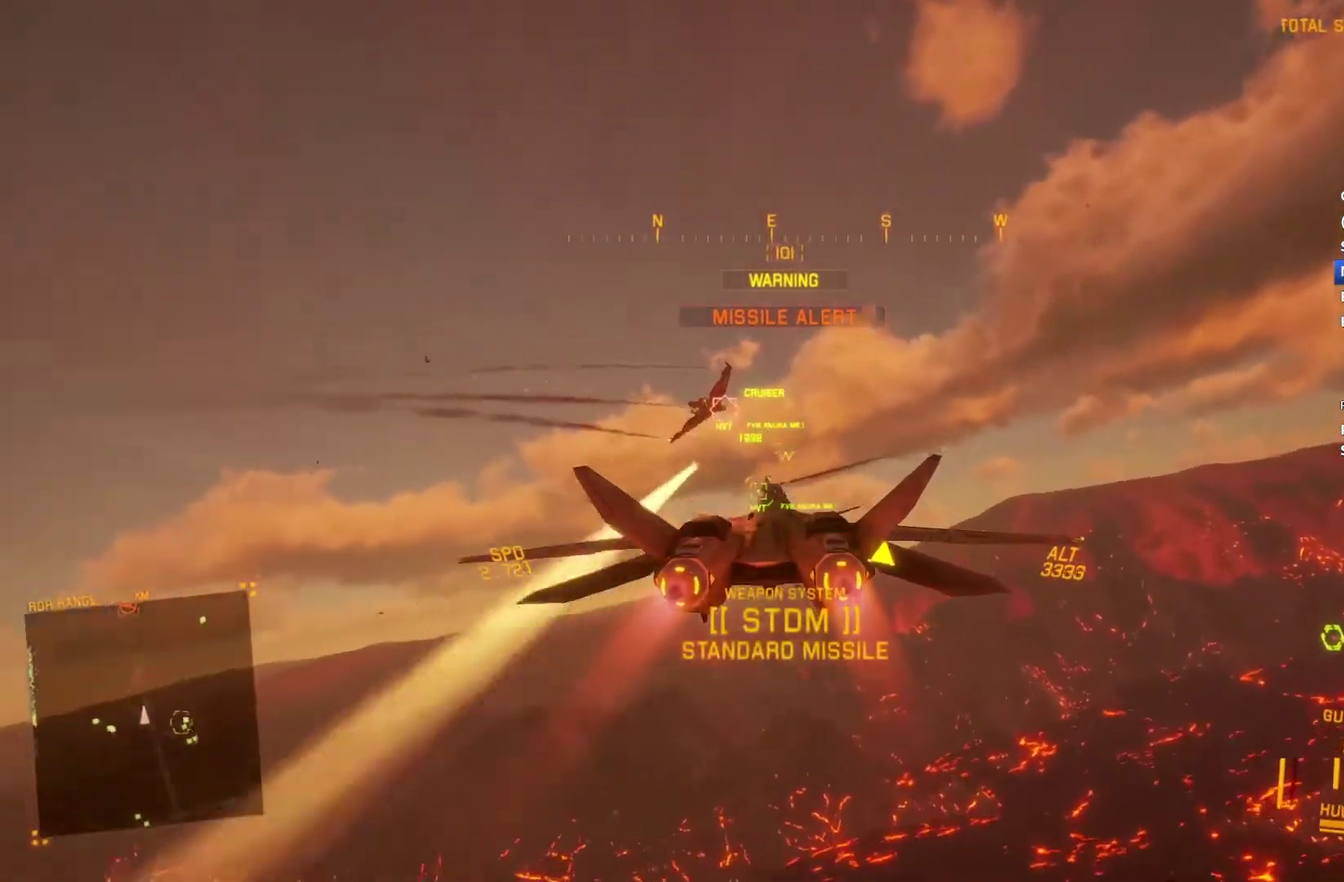
{"buttons": ["L1", "R2"], "left_stick": "center", "right_stick": "center", "events": [[67, "Y", "up"], [133, "L1", "up"], [500, "L1", "down"]]}
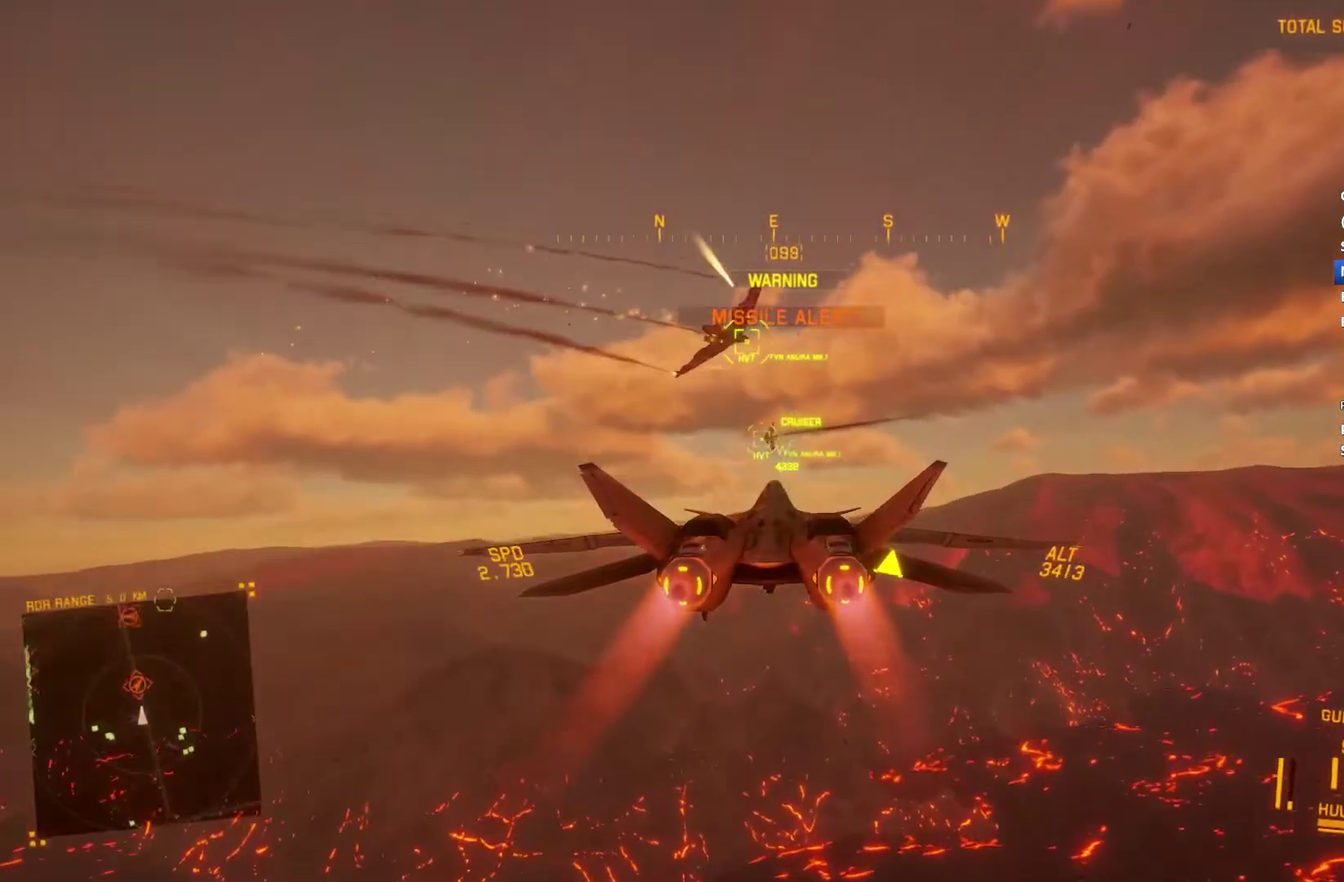
{"buttons": ["R2"], "left_stick": "center", "right_stick": "center", "events": [[33, "left_stick", "up-left"], [167, "left_stick", "center"], [200, "L1", "up"]]}
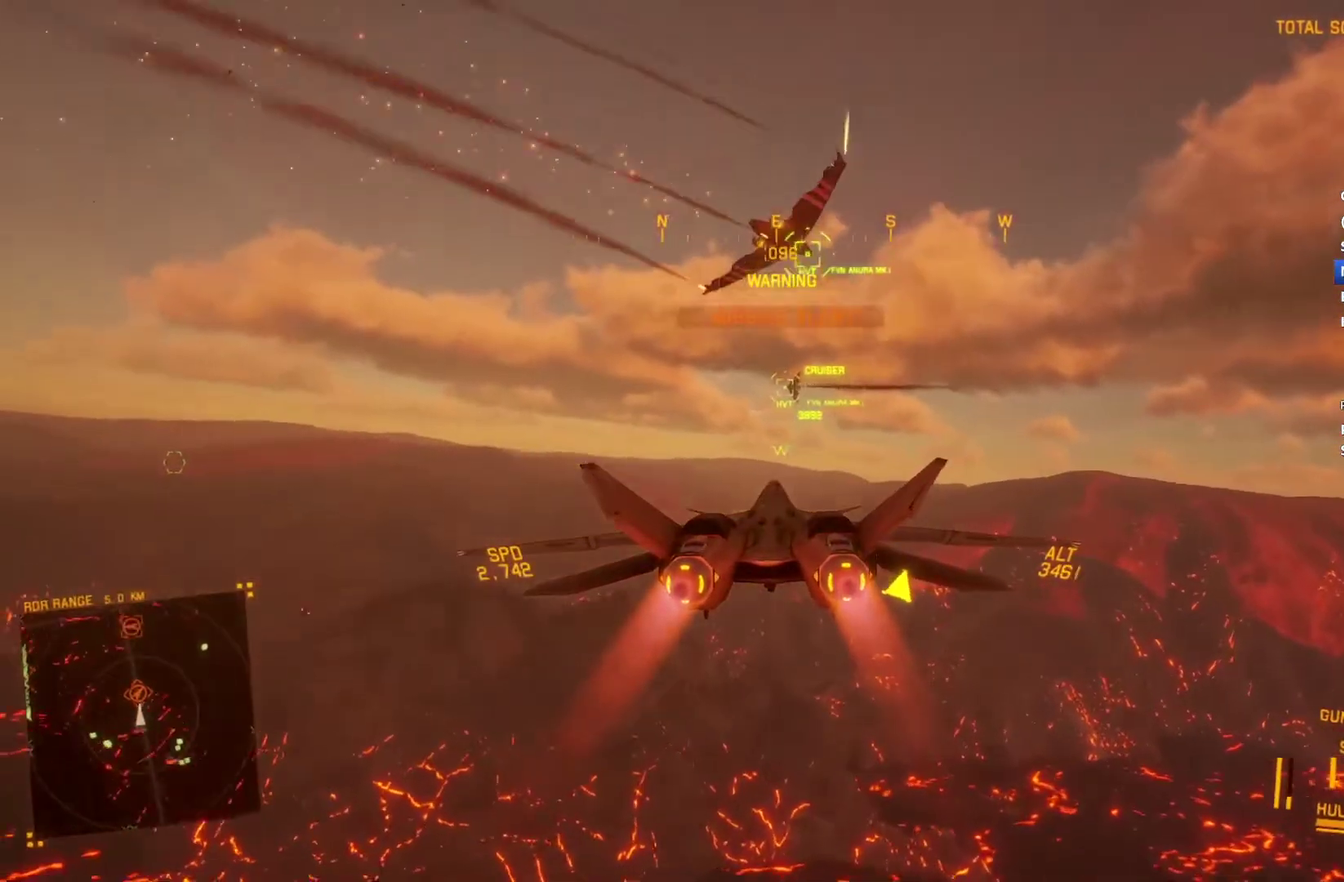
{"buttons": ["R2"], "left_stick": "down", "right_stick": "center", "events": [[500, "left_stick", "down"]]}
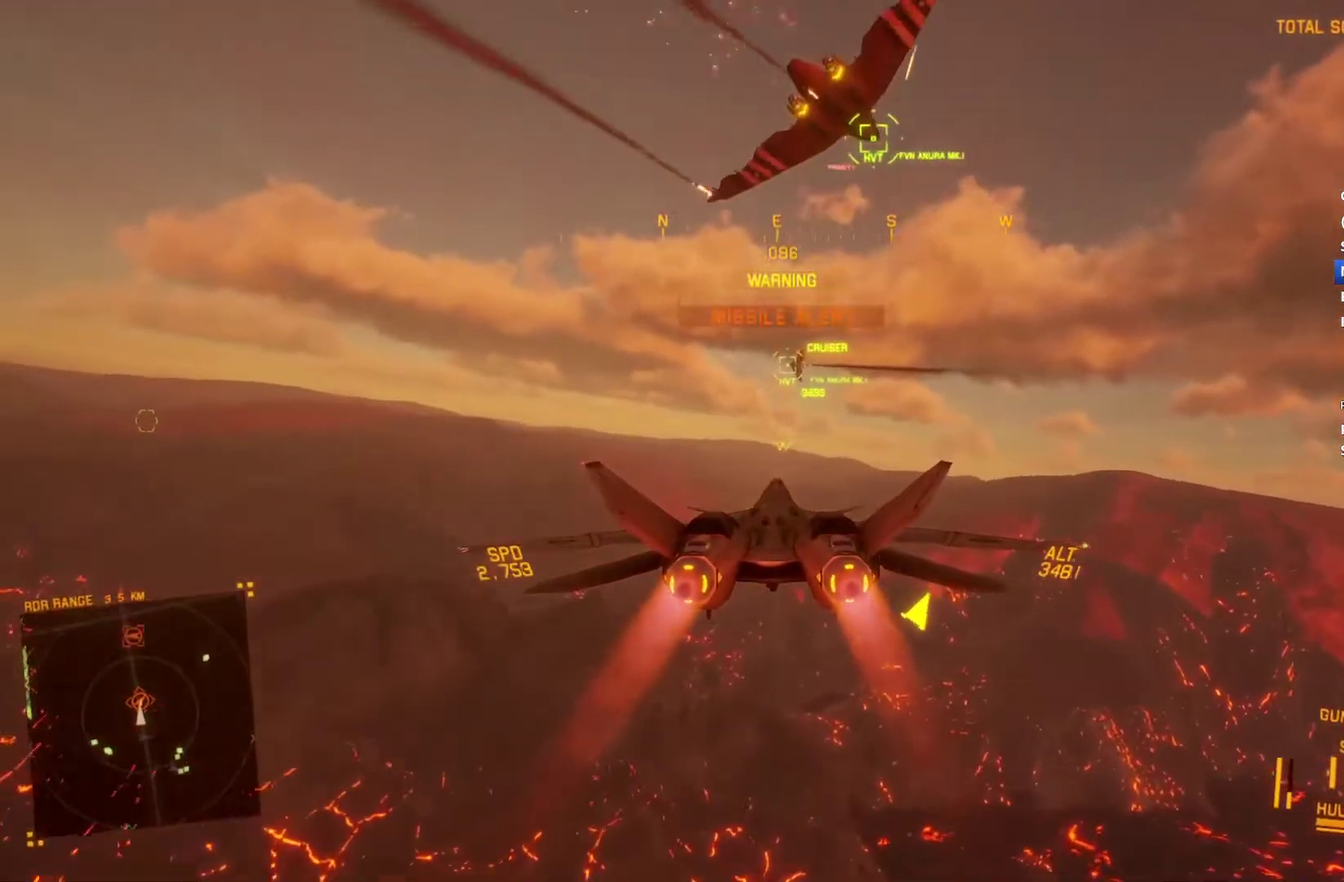
{"buttons": ["R2"], "left_stick": "center", "right_stick": "center", "events": [[100, "left_stick", "center"]]}
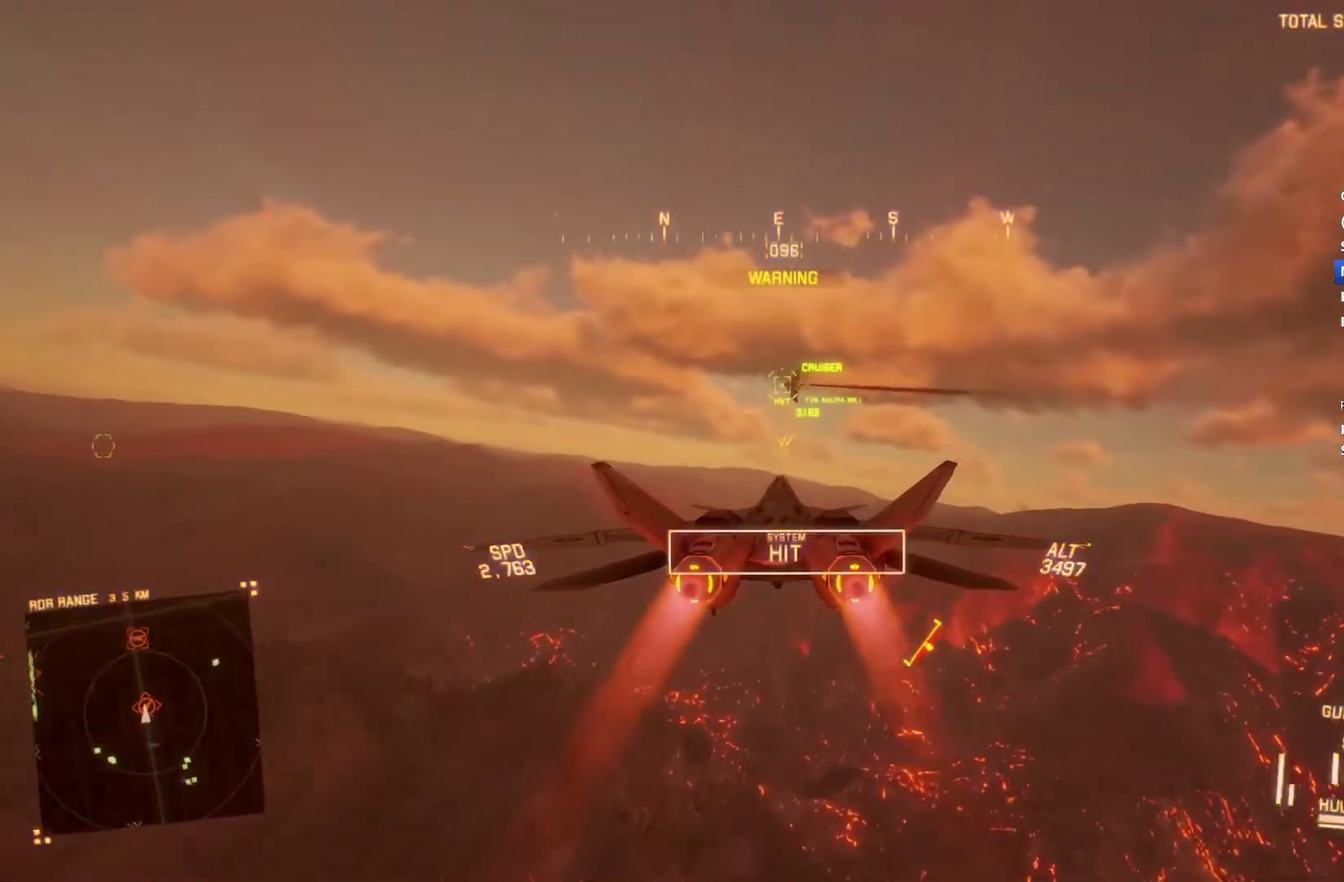
{"buttons": ["R2"], "left_stick": "down-right", "right_stick": "left", "events": [[33, "left_stick", "down-left"], [100, "left_stick", "down"], [367, "left_stick", "down-right"], [500, "right_stick", "left"]]}
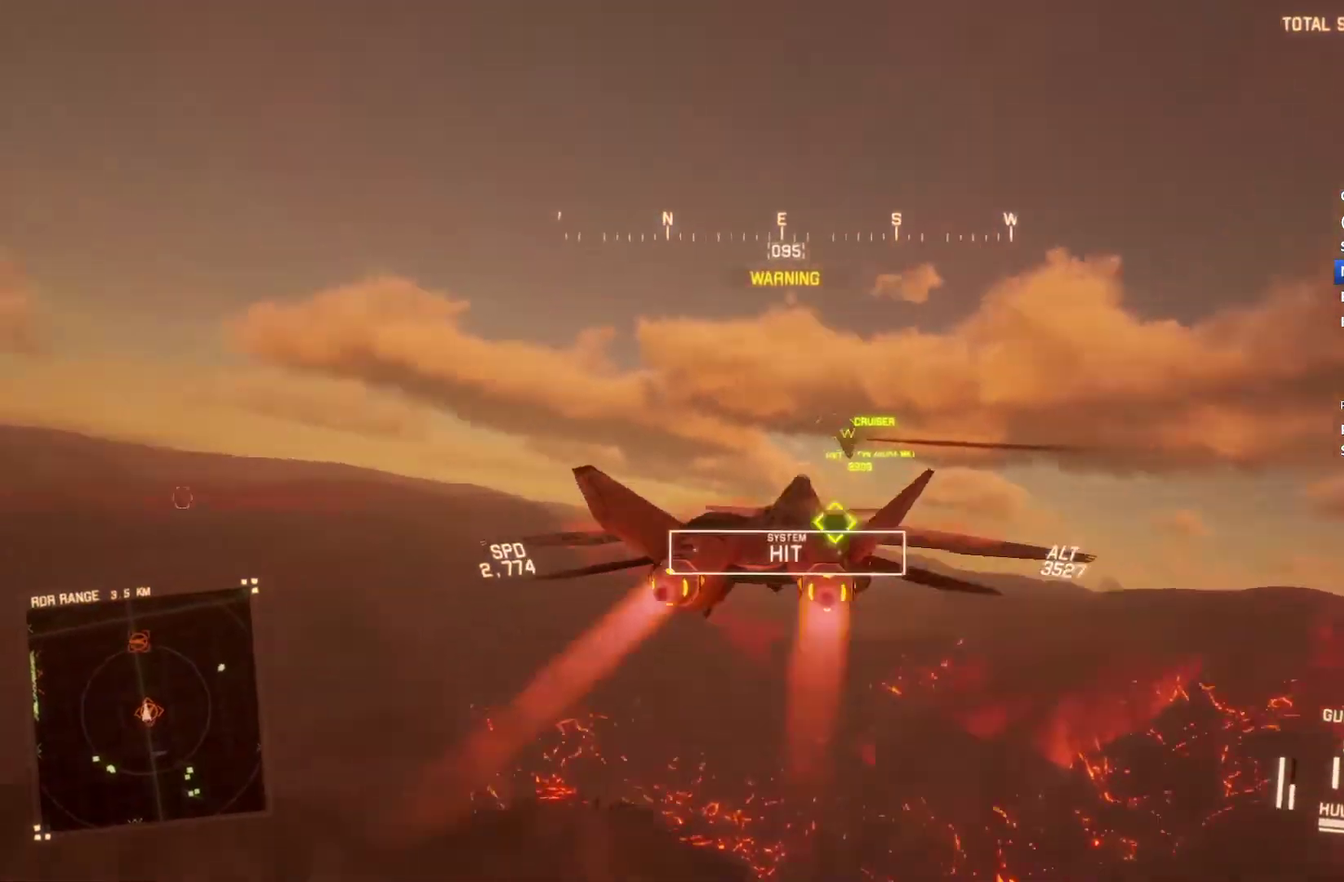
{"buttons": ["R2"], "left_stick": "up", "right_stick": "center", "events": [[33, "left_stick", "down"], [133, "left_stick", "down-right"], [300, "left_stick", "center"], [300, "right_stick", "center"], [433, "B", "down"], [500, "B", "up"], [500, "left_stick", "up"]]}
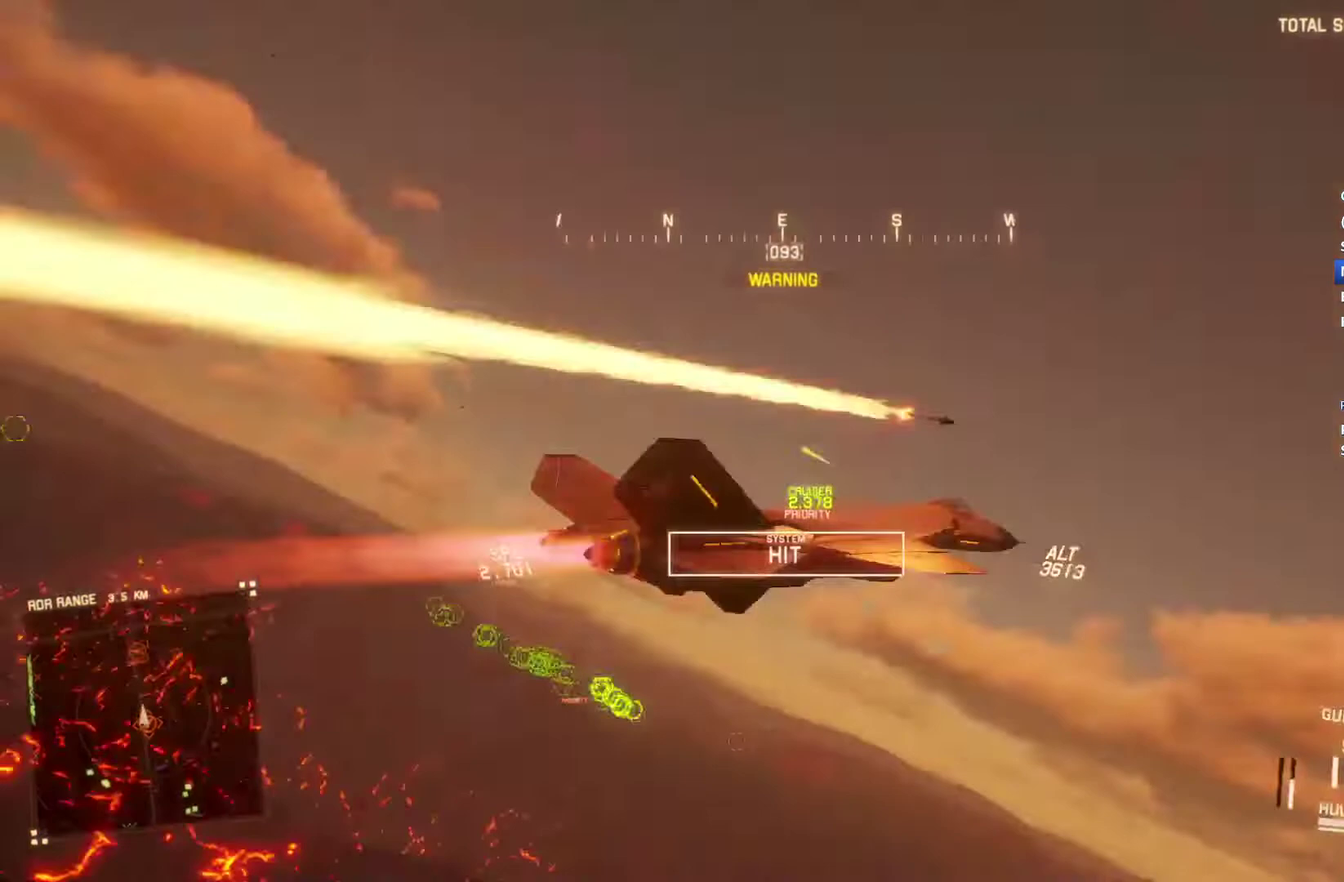
{"buttons": ["R2"], "left_stick": "center", "right_stick": "center", "events": [[400, "left_stick", "center"]]}
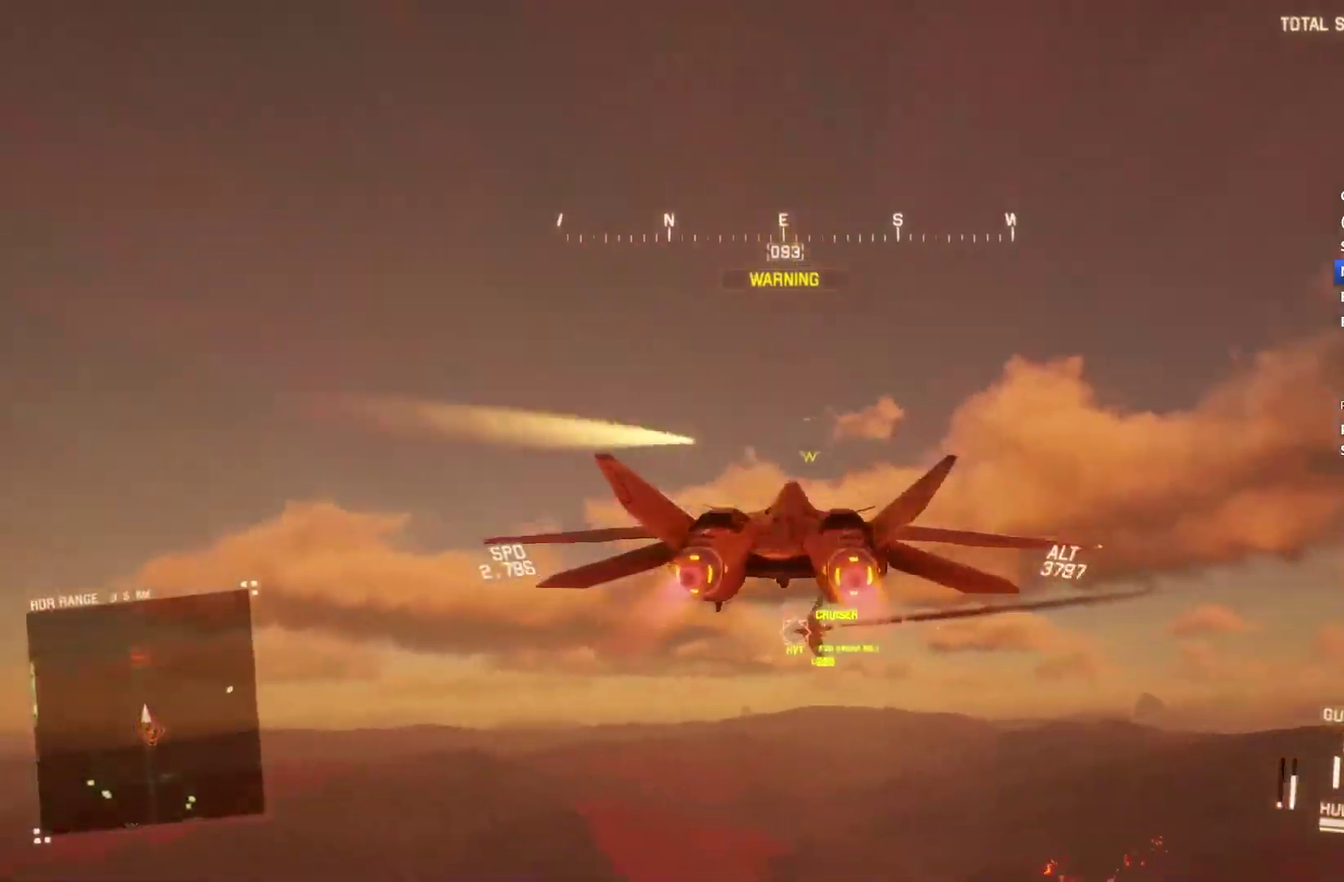
{"buttons": ["L2"], "left_stick": "down", "right_stick": "left", "events": [[200, "left_stick", "down"], [333, "right_stick", "left"], [433, "R2", "up"], [467, "L2", "down"]]}
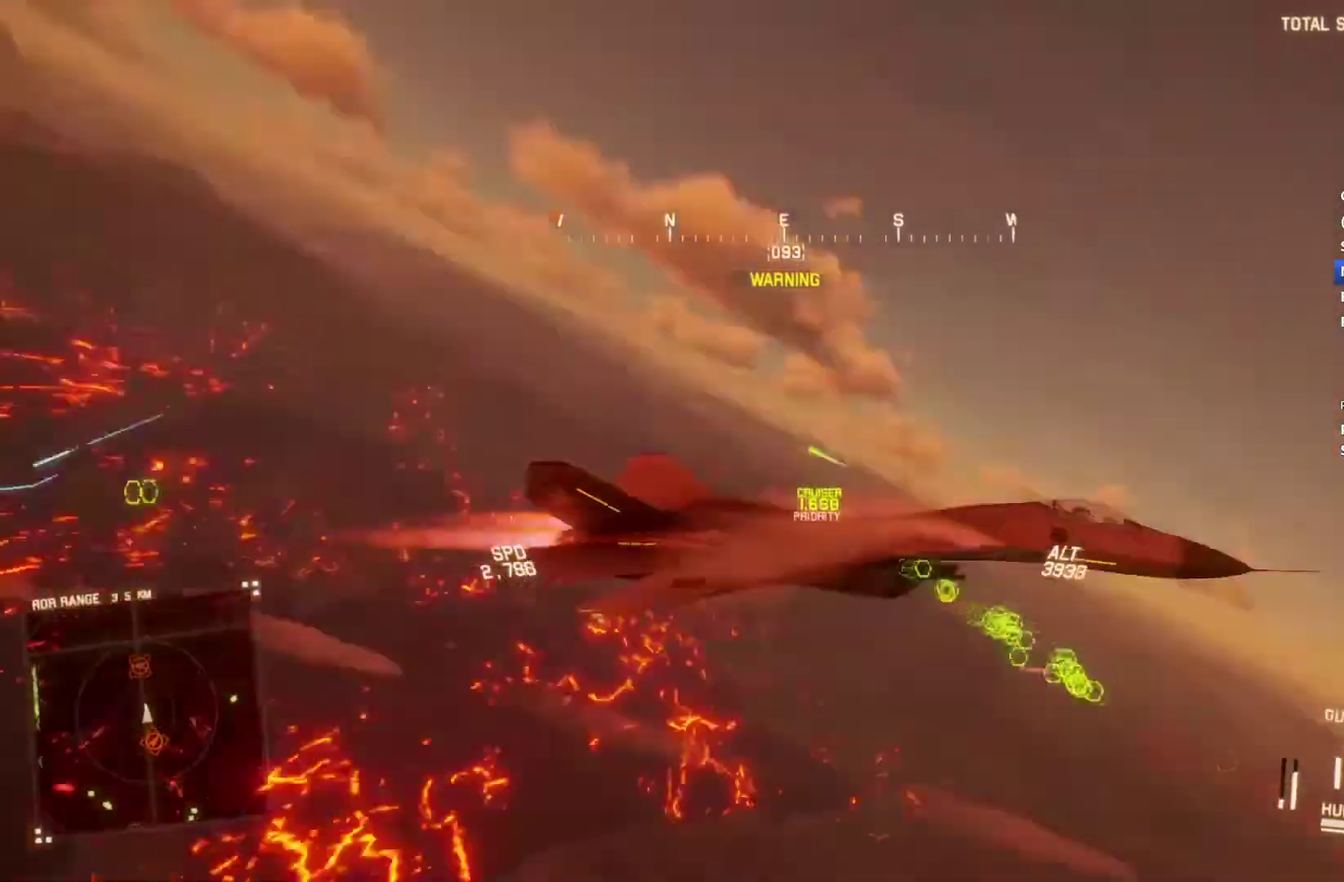
{"buttons": ["L2"], "left_stick": "down", "right_stick": "up-left", "events": [[167, "right_stick", "up-left"]]}
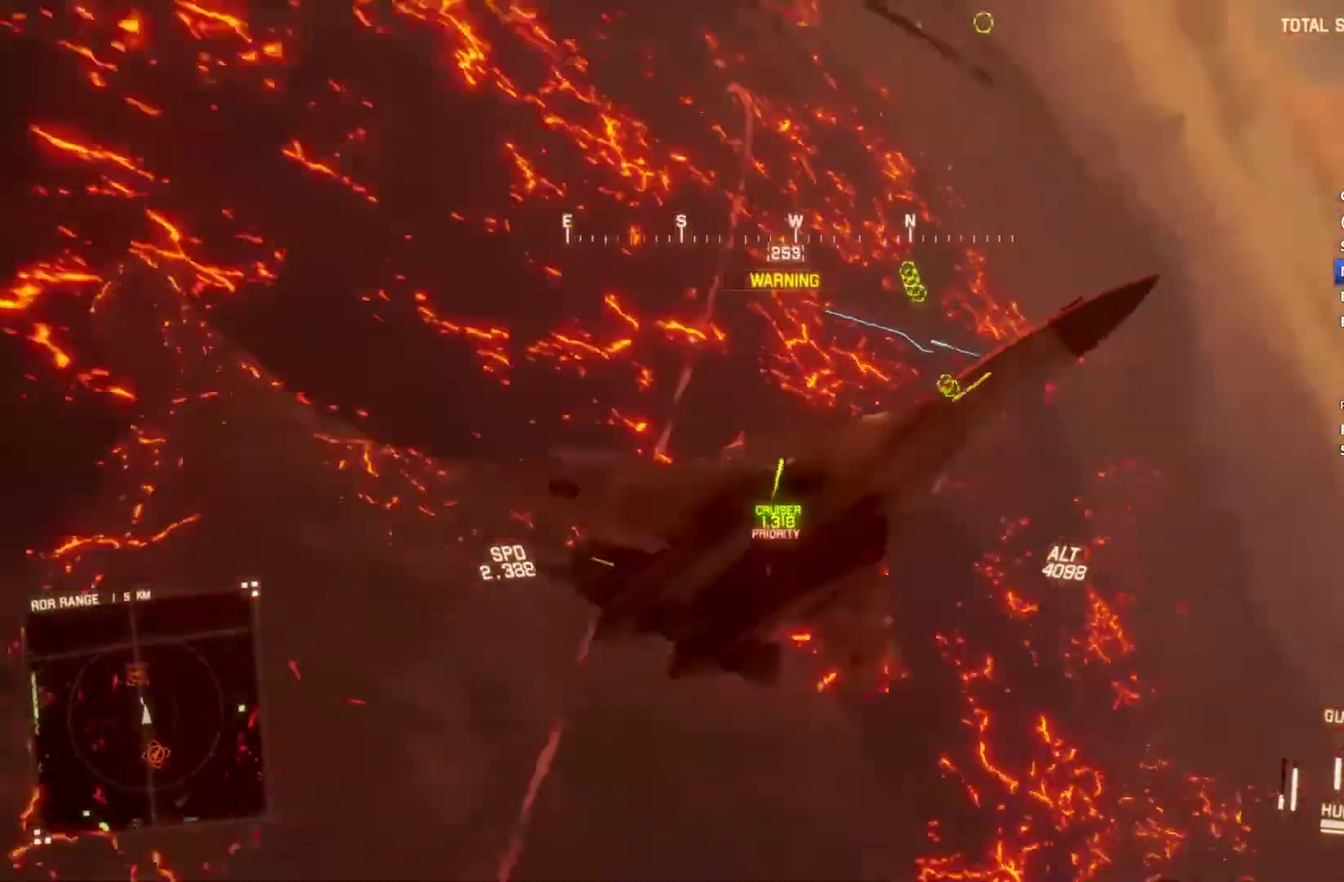
{"buttons": ["R2"], "left_stick": "down-right", "right_stick": "center", "events": [[67, "L2", "up"], [100, "right_stick", "up"], [133, "R2", "down"], [233, "R1", "down"], [233, "left_stick", "down-right"], [233, "right_stick", "center"], [467, "R1", "up"]]}
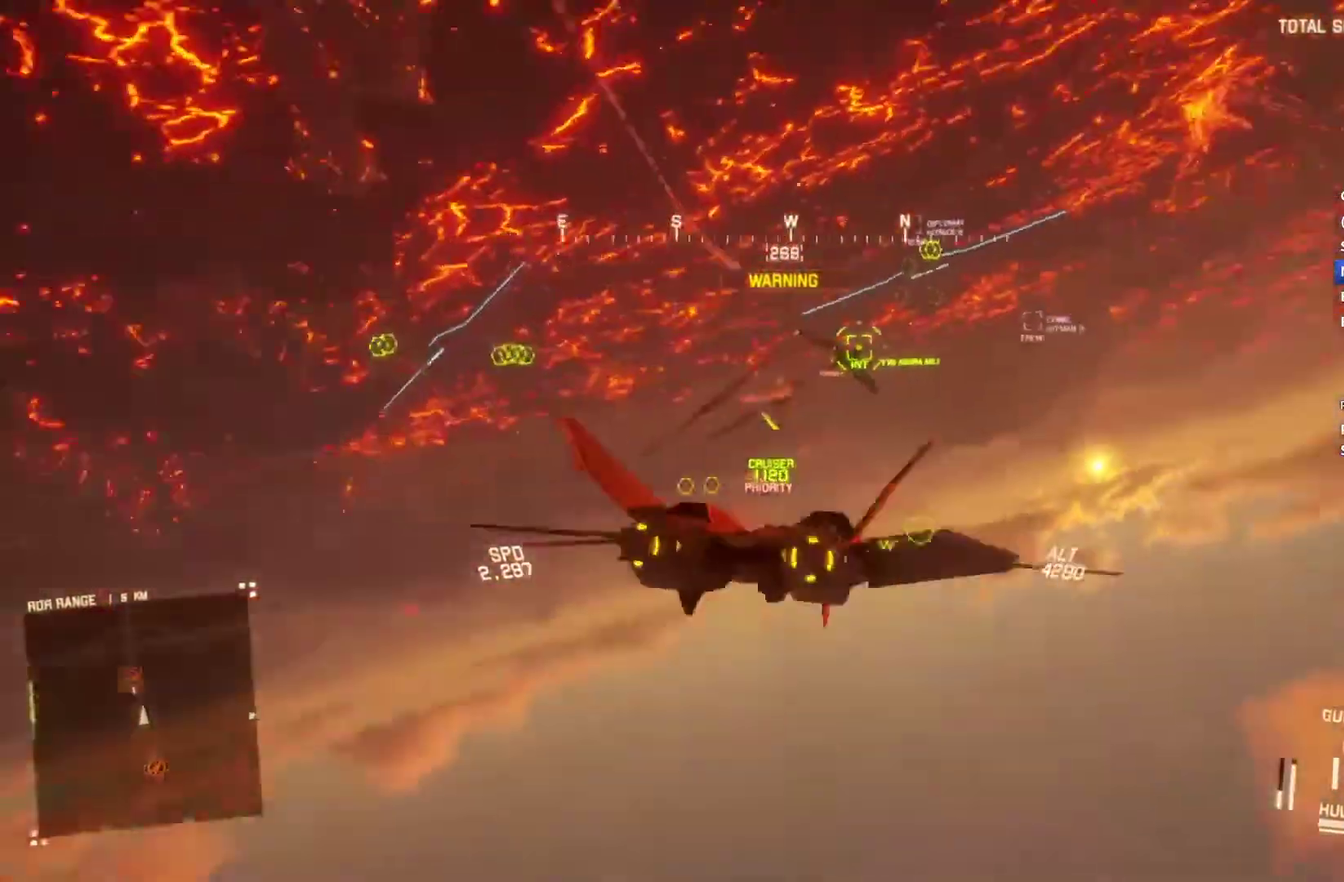
{"buttons": ["L1", "R2"], "left_stick": "center", "right_stick": "center", "events": [[100, "L1", "down"], [133, "left_stick", "center"]]}
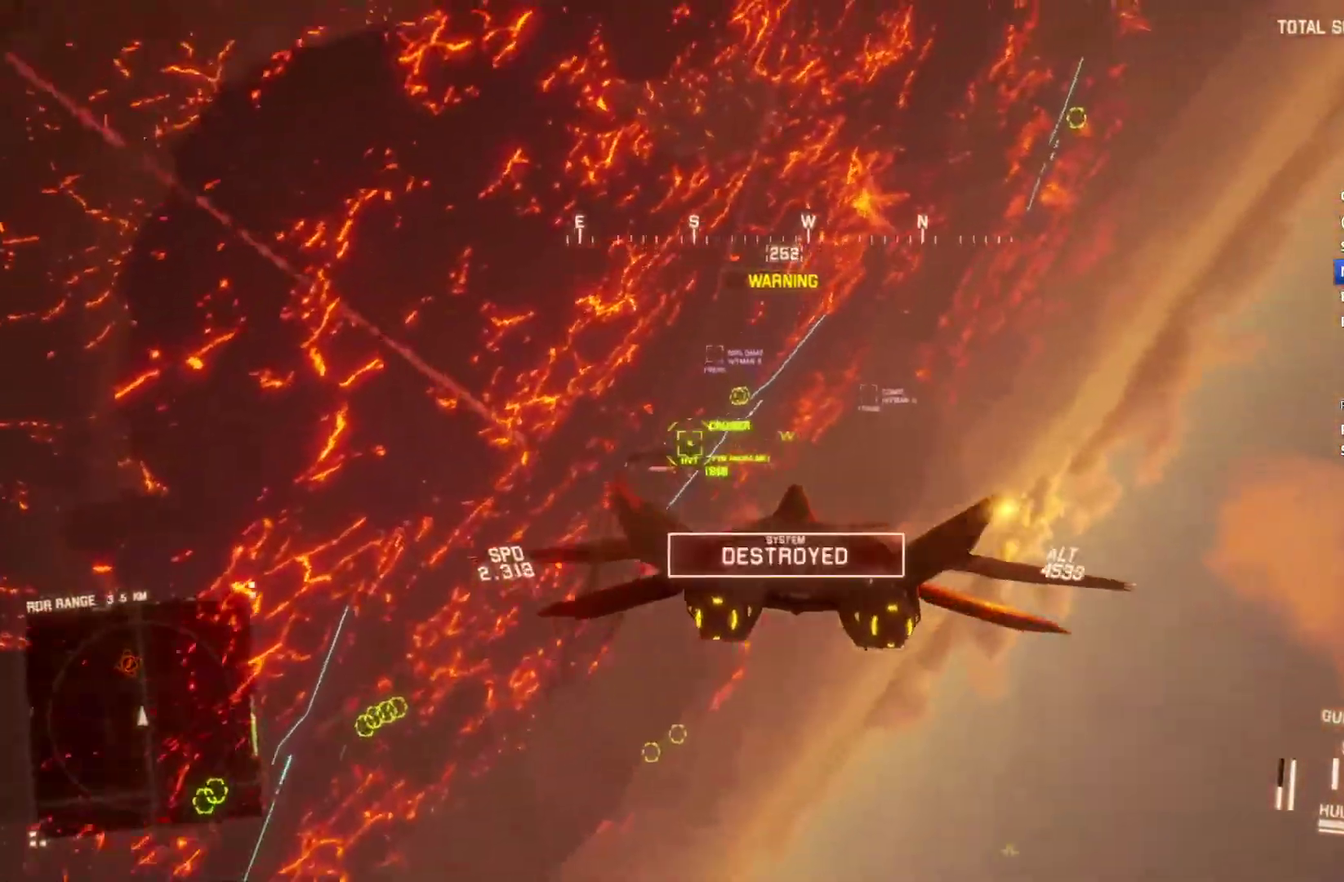
{"buttons": ["L1", "R2"], "left_stick": "center", "right_stick": "center", "events": [[67, "left_stick", "up"], [200, "left_stick", "center"], [400, "left_stick", "down"], [500, "left_stick", "center"]]}
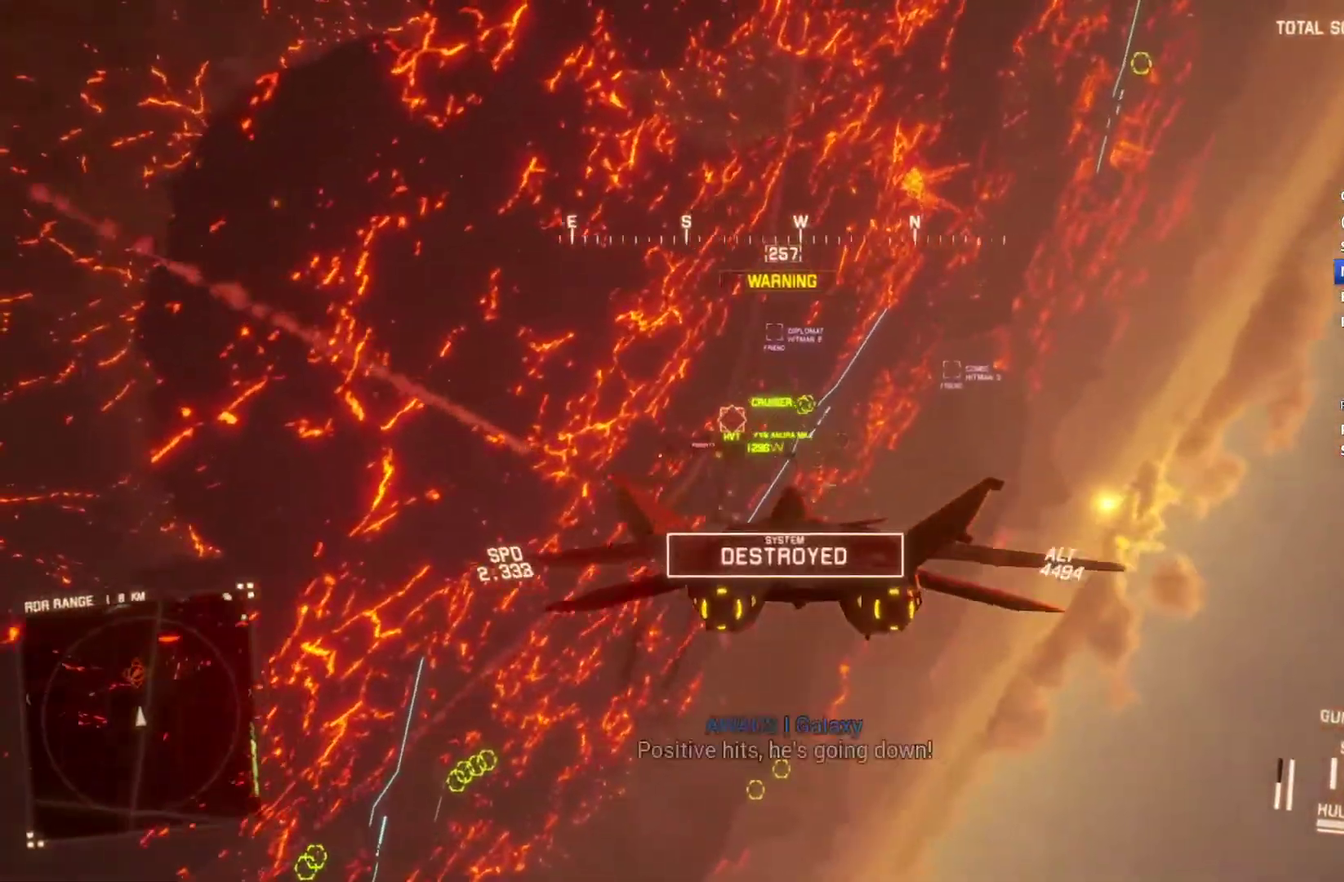
{"buttons": ["R1", "R2"], "left_stick": "down-right", "right_stick": "center", "events": [[67, "A", "down"], [167, "A", "up"], [200, "L1", "up"], [233, "R1", "down"], [233, "left_stick", "down-right"], [267, "A", "down"], [300, "left_stick", "center"], [333, "A", "up"], [467, "left_stick", "down-right"]]}
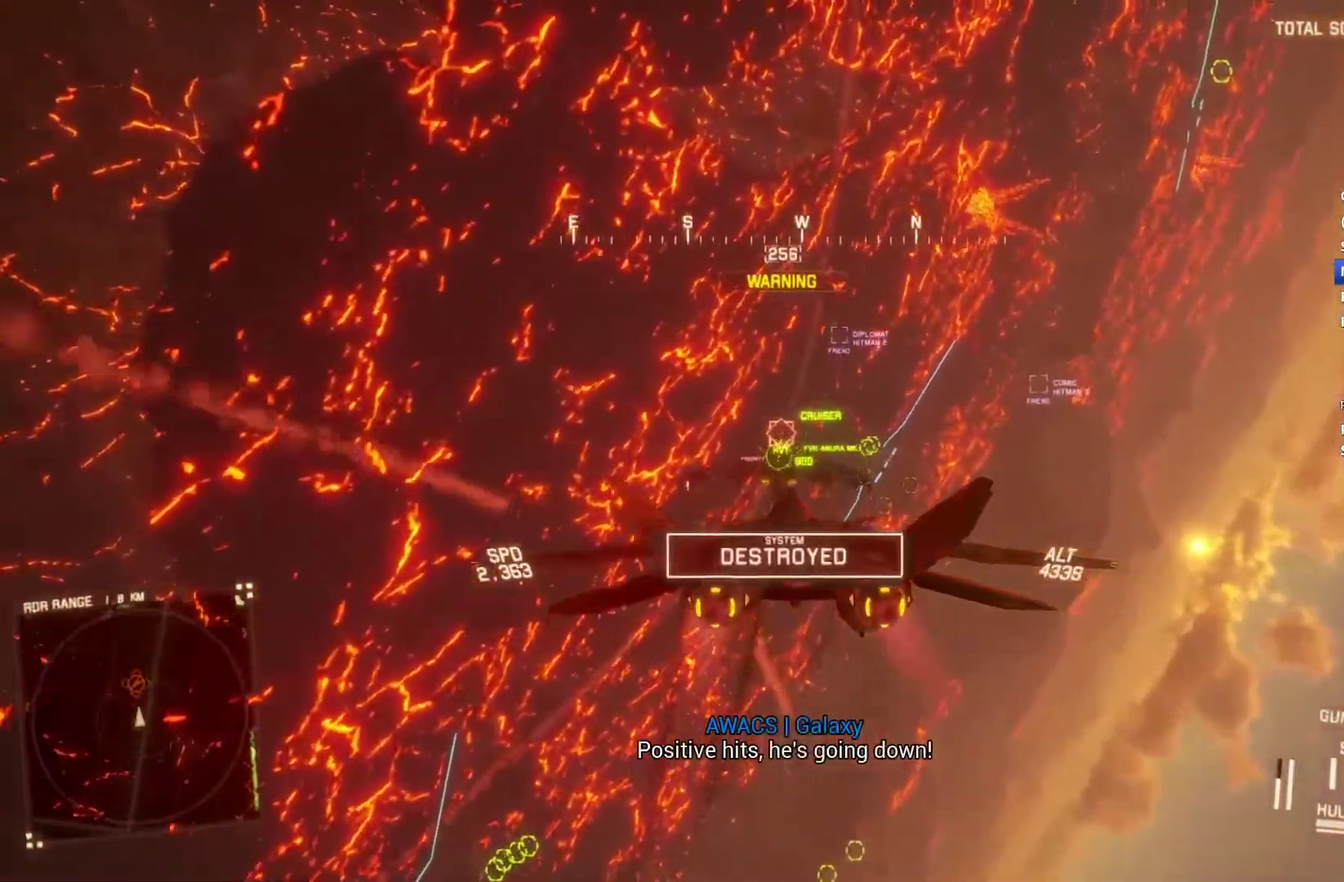
{"buttons": ["R2"], "left_stick": "down-right", "right_stick": "center", "events": [[33, "A", "down"], [100, "A", "up"], [233, "R1", "up"]]}
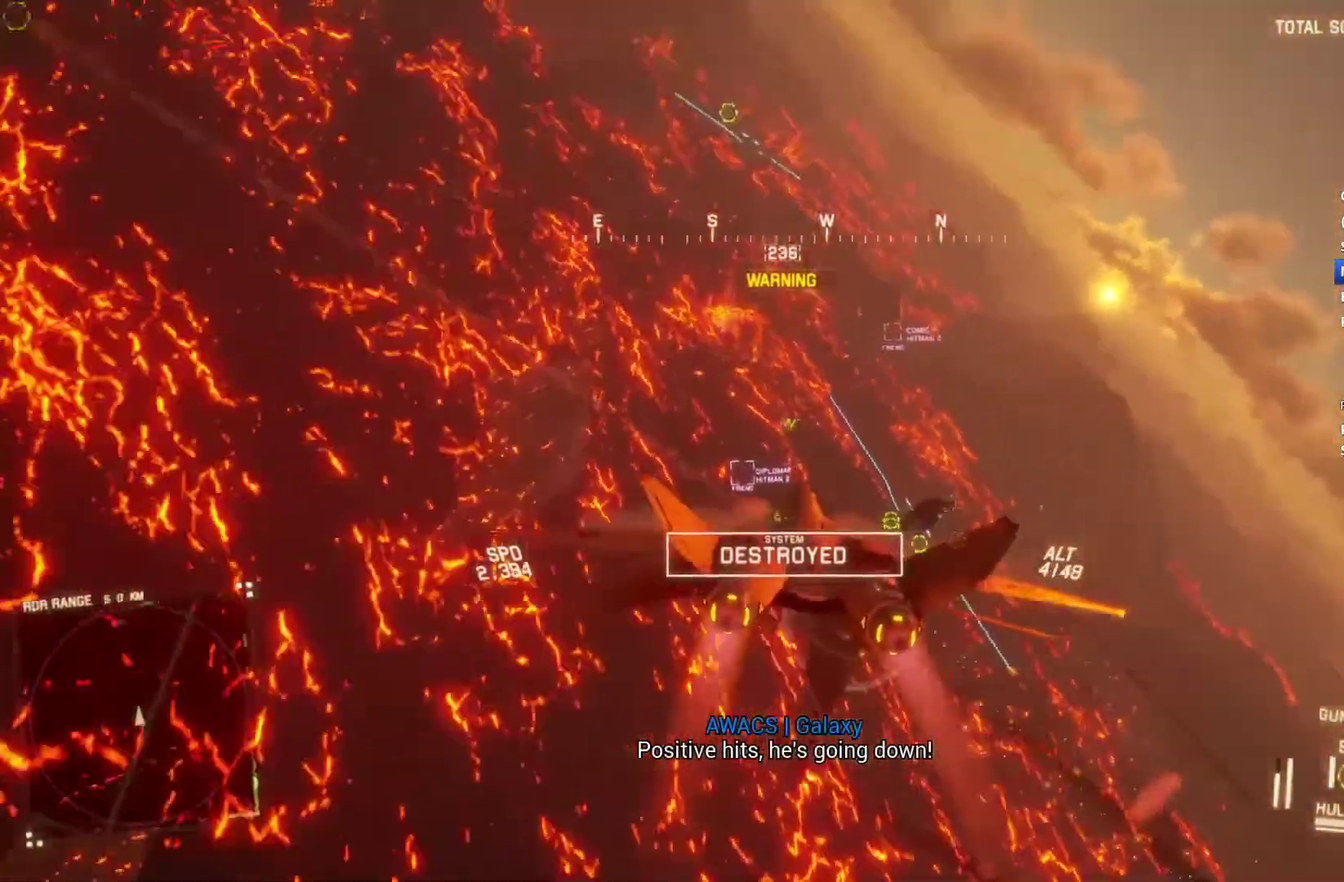
{"buttons": ["R2"], "left_stick": "right", "right_stick": "center", "events": [[100, "left_stick", "right"], [167, "left_stick", "center"], [367, "left_stick", "right"]]}
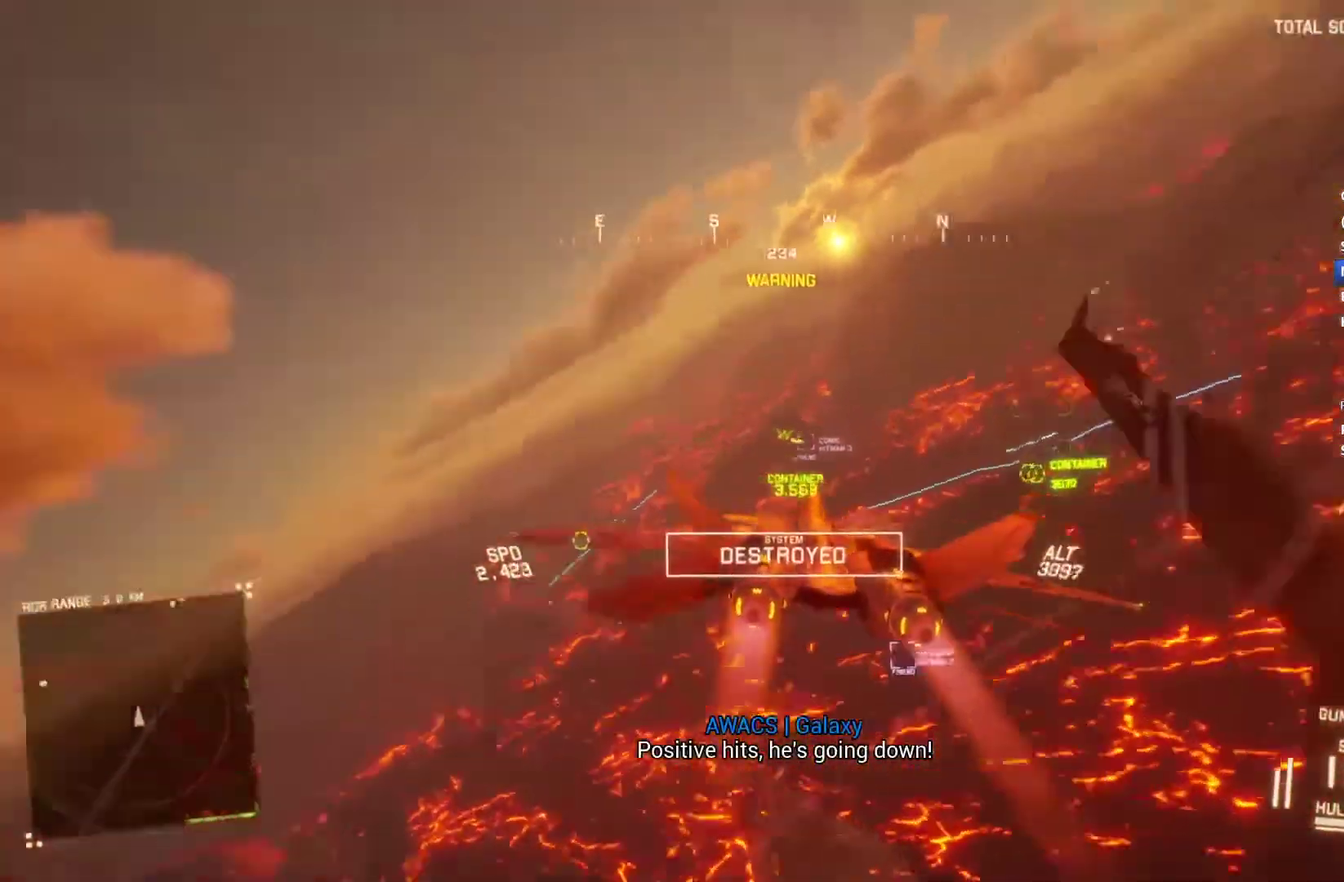
{"buttons": ["R2"], "left_stick": "down", "right_stick": "up", "events": [[33, "left_stick", "down-right"], [100, "right_stick", "up"], [233, "left_stick", "down"]]}
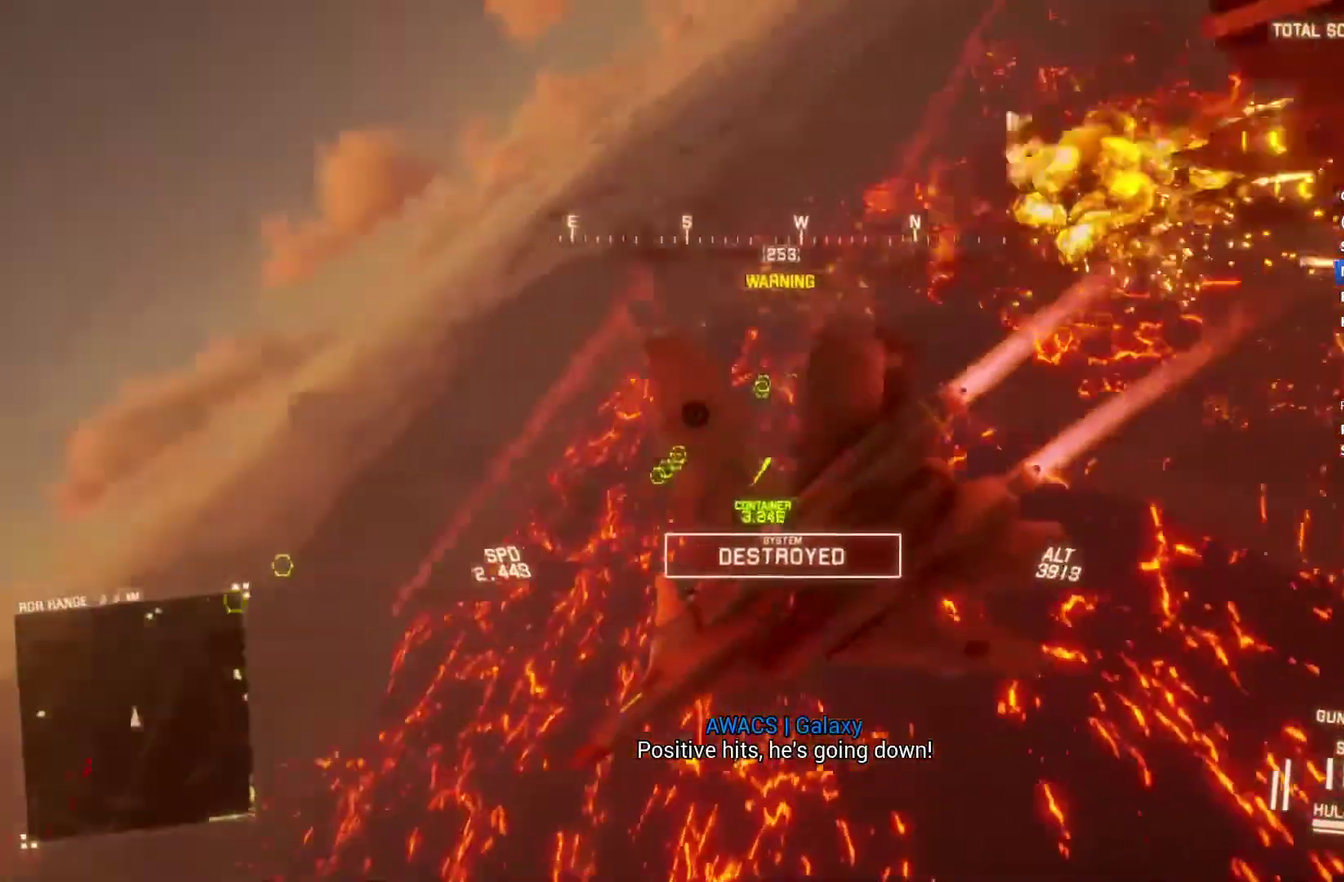
{"buttons": ["R2"], "left_stick": "down", "right_stick": "center", "events": [[33, "right_stick", "up-right"], [133, "right_stick", "up"], [300, "right_stick", "center"], [333, "left_stick", "down-left"], [433, "left_stick", "down"]]}
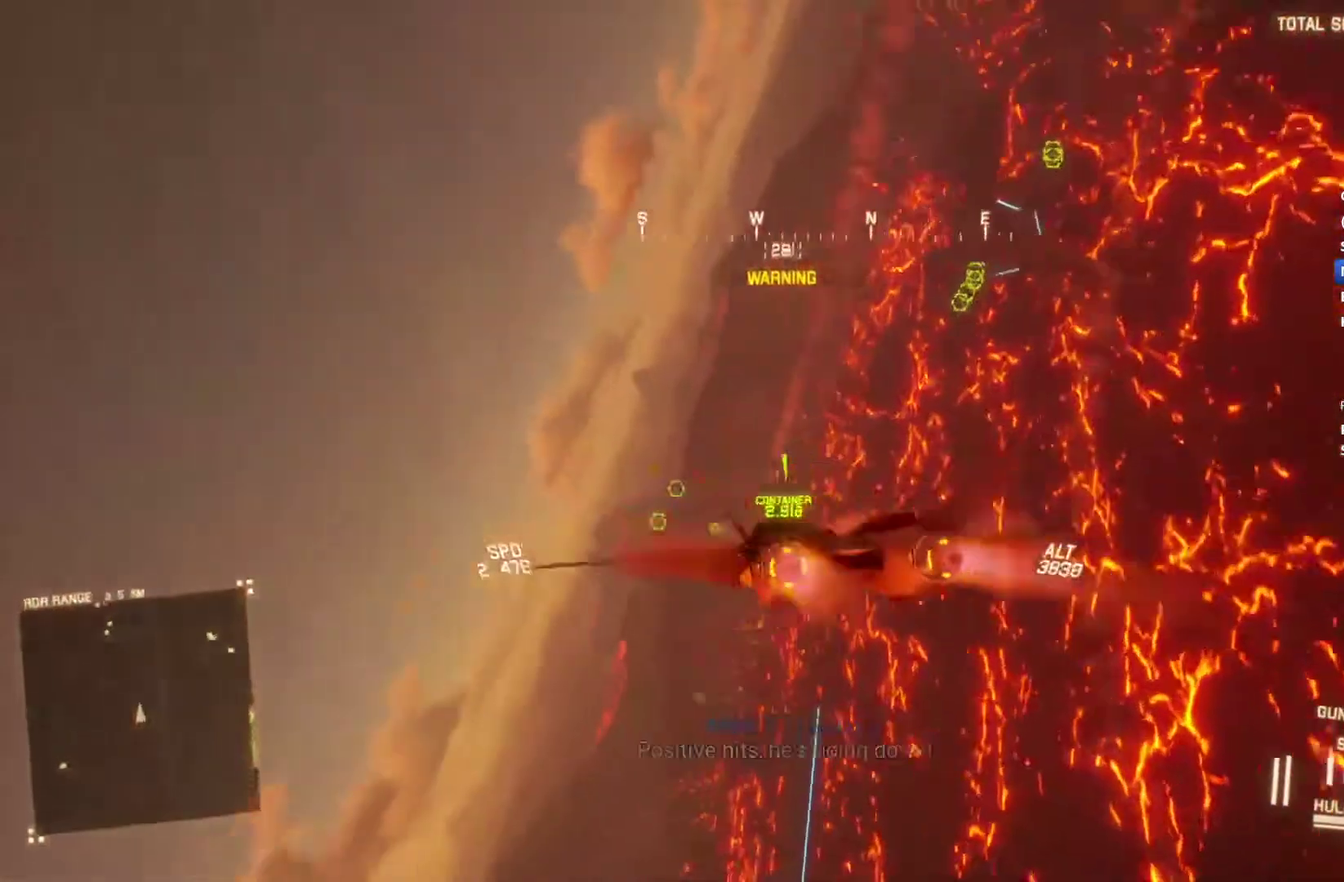
{"buttons": ["X", "R2"], "left_stick": "down", "right_stick": "center", "events": [[67, "X", "down"], [100, "R1", "down"], [133, "left_stick", "center"], [200, "left_stick", "down-right"], [467, "R1", "up"], [467, "left_stick", "down"]]}
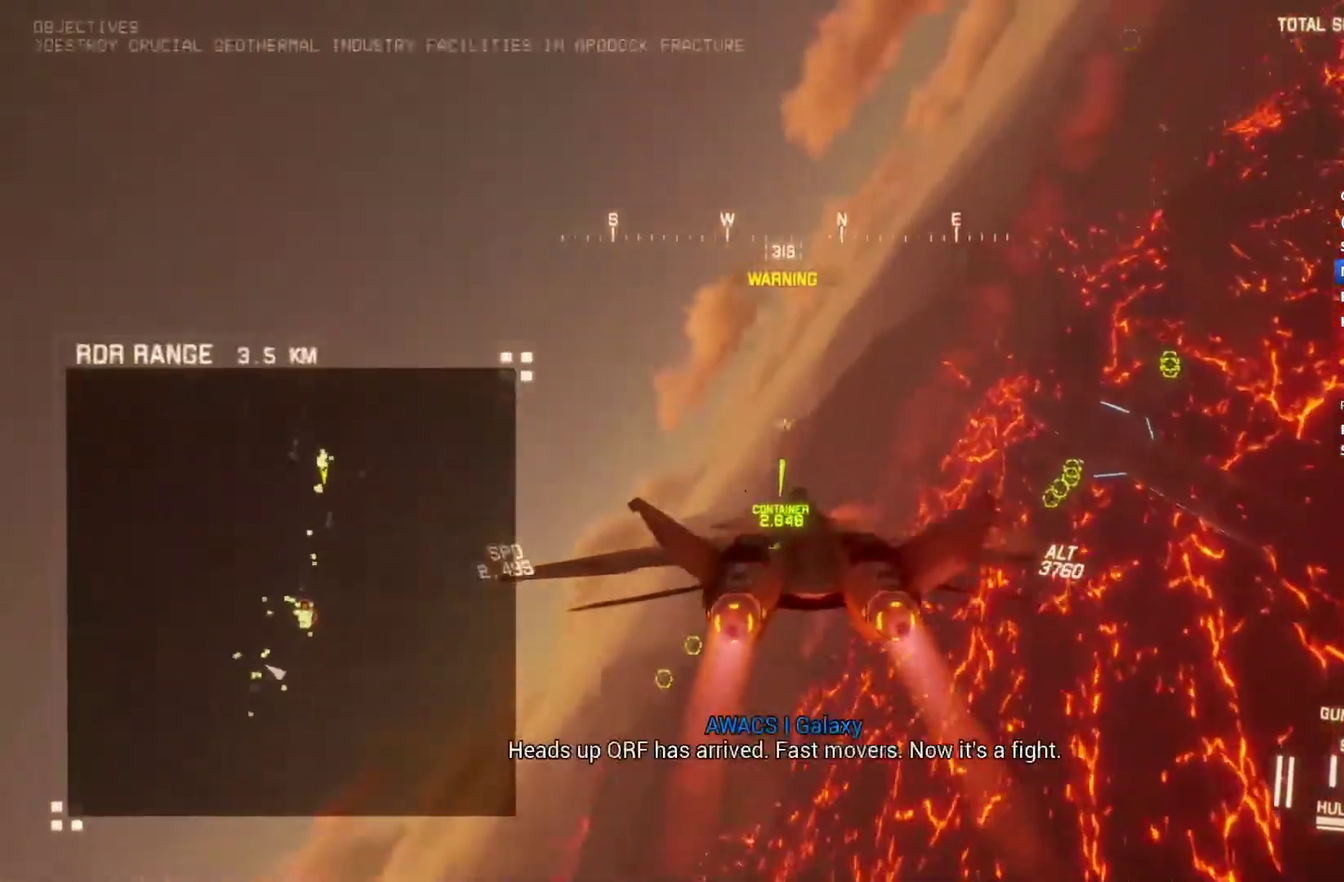
{"buttons": ["X", "R1", "R2"], "left_stick": "down", "right_stick": "center", "events": [[233, "R1", "down"], [267, "left_stick", "down-right"], [433, "left_stick", "down"]]}
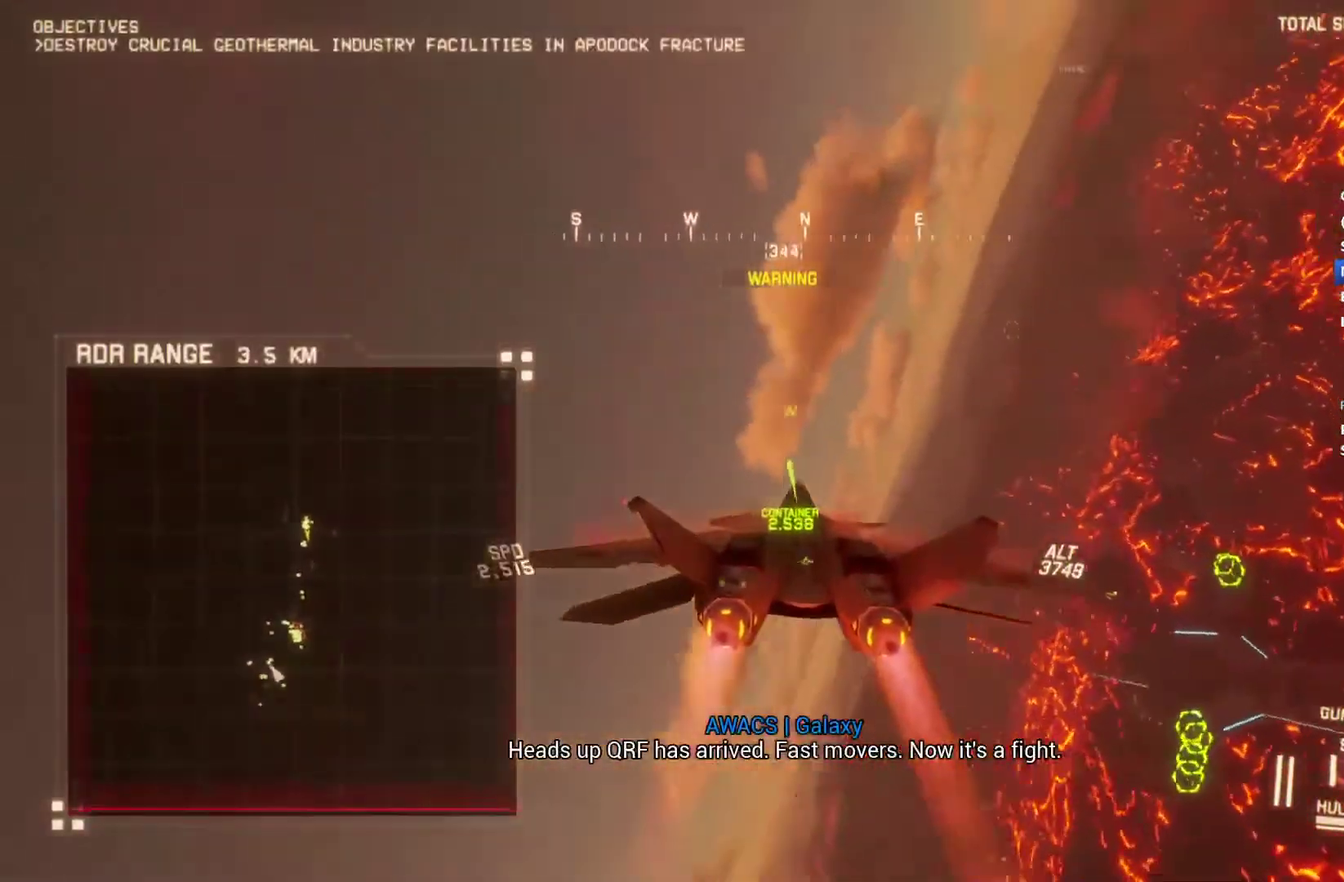
{"buttons": ["X", "R1", "R2"], "left_stick": "center", "right_stick": "center", "events": [[33, "left_stick", "down-left"], [300, "left_stick", "center"]]}
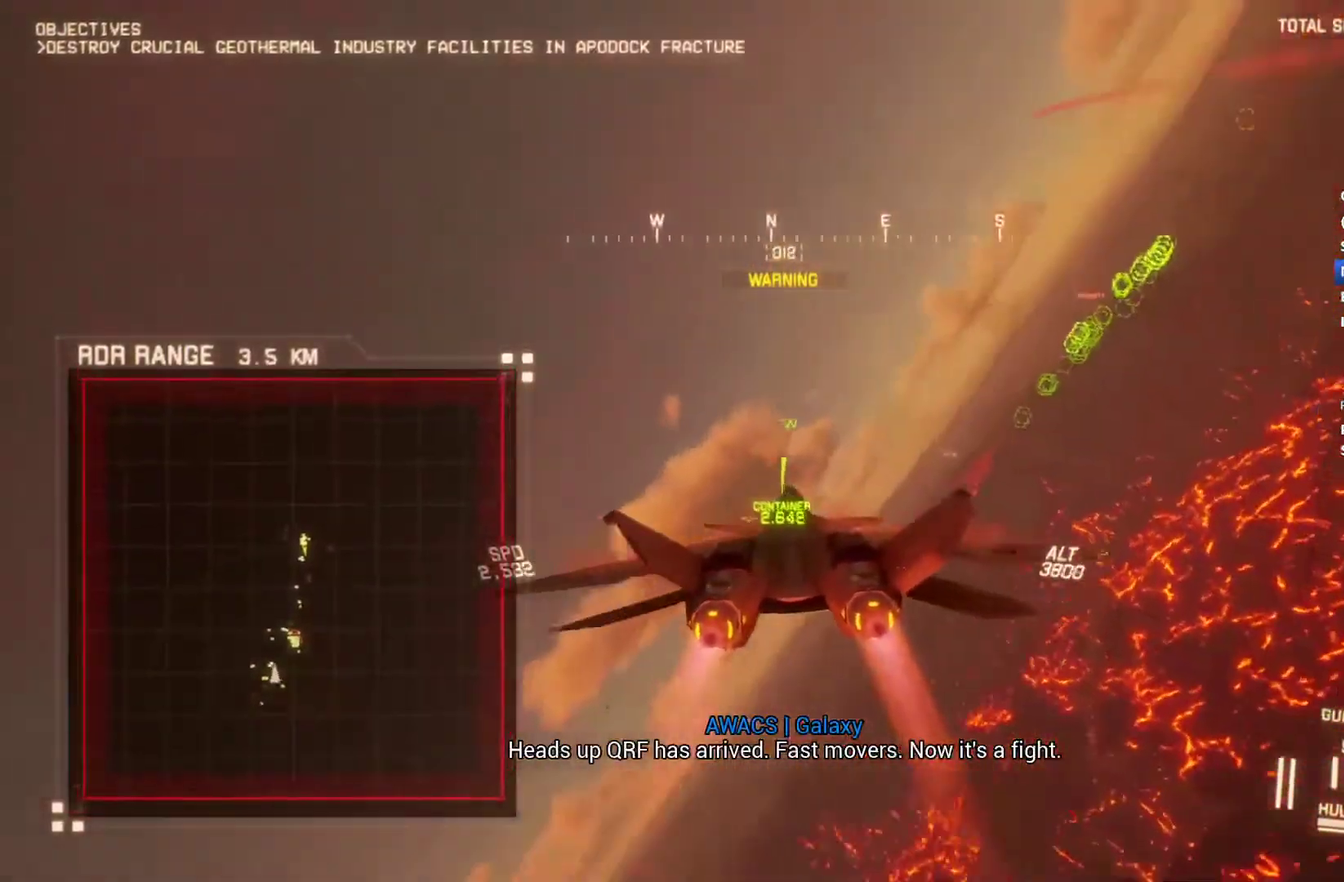
{"buttons": ["X", "R1", "R2"], "left_stick": "down", "right_stick": "center", "events": [[233, "left_stick", "down"]]}
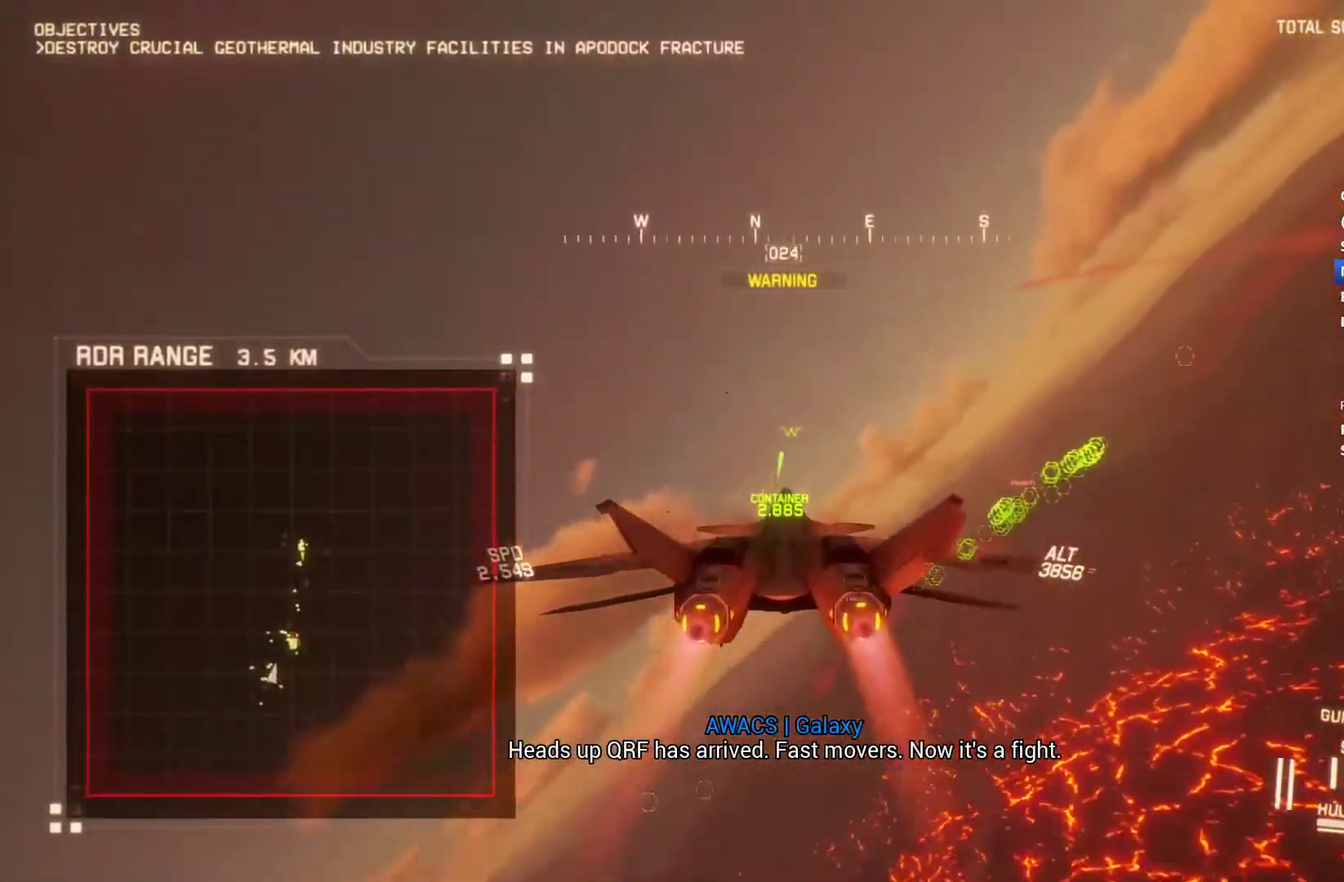
{"buttons": ["X", "R2"], "left_stick": "center", "right_stick": "center", "events": [[100, "left_stick", "center"], [300, "DPAD_UP", "down"], [400, "DPAD_UP", "up"], [500, "R1", "up"]]}